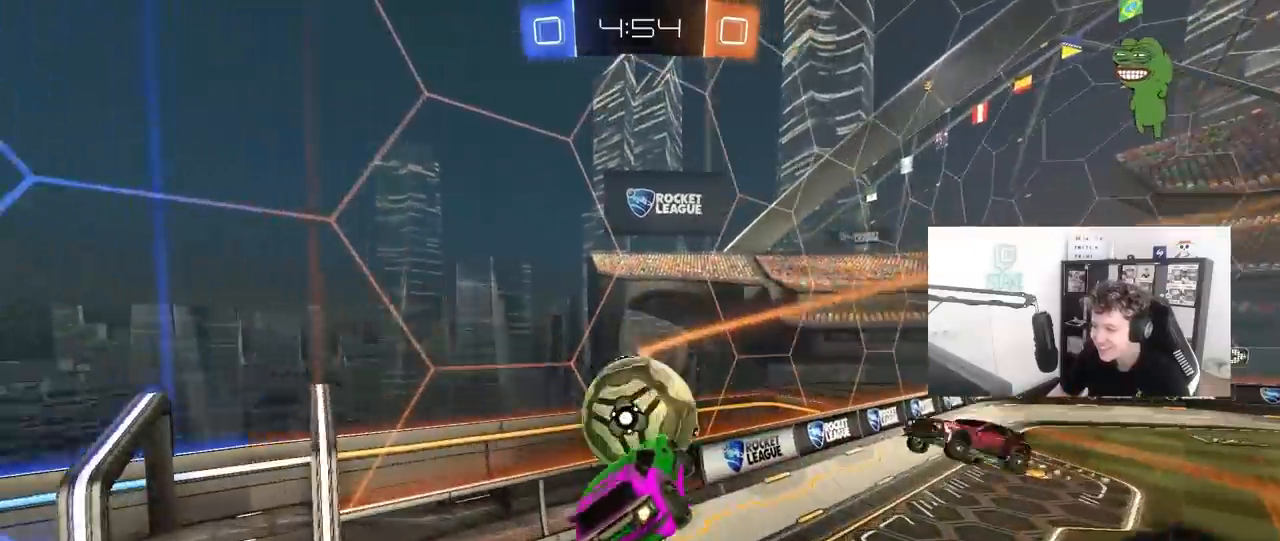
Gameplay with keyboard and mouse; each line is a JSON object with the keys and mouse buttons held at the frame after it. "events" lists presses ("down") and releases ("up") of "1", "2", "3", "4", "5", "a", "alt", "c", "caps_lock", "ctrl", "d", "e", "f", "g", "q", "r", "s", "shift", "space", "t", "tab", "v", "w", "x", "z", "mouse_left", "mouse_wheel" and "mouse_right" between this image and that frame as [ms after this image, input, new state], when the widget could be followed in between. "mouse_left", "mouse_wheel", "mouse_right" = the "left", "wheel", "right" buttons of the "mouse" list. No other keys are recorded. "wheel" means that the mouse wheel is clicked or scrolled. "mouse_move" is the direction in which the mouse moves at that frame (one of eight, or "still"), when it could be read.
{"keys": ["d", "s", "shift"], "mouse": [], "mouse_move": "up", "events": [[50, "mouse_right", "down"], [100, "s", "down"], [133, "mouse_left", "up"], [133, "w", "up"], [183, "d", "down"], [183, "mouse_right", "up"]]}
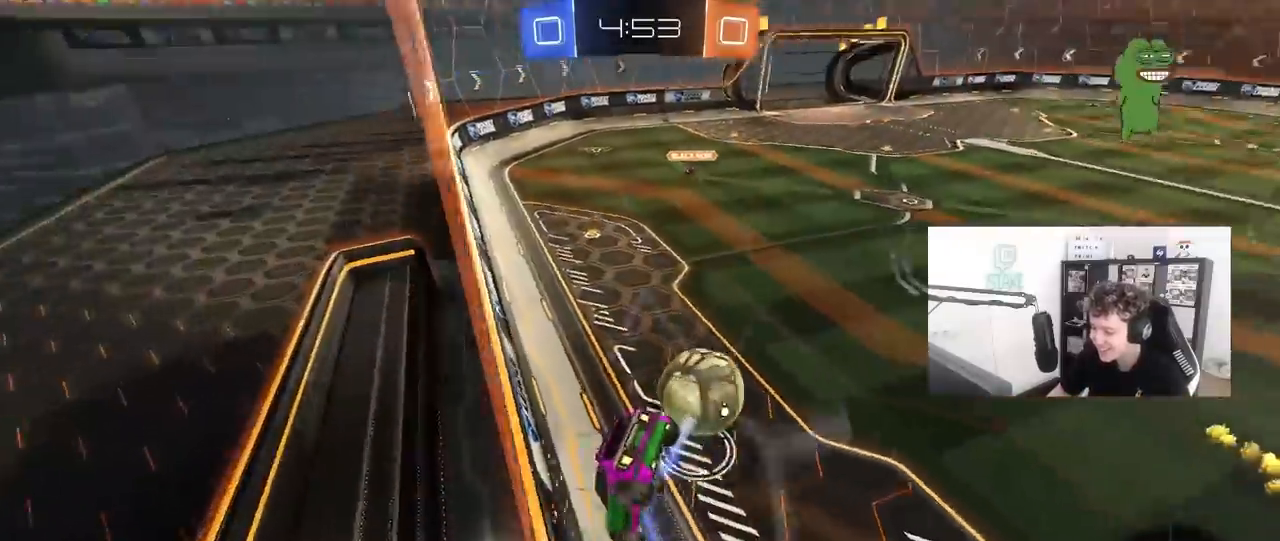
{"keys": ["a", "s"], "mouse": [], "mouse_move": "still", "events": [[150, "shift", "up"], [433, "a", "down"], [433, "d", "up"]]}
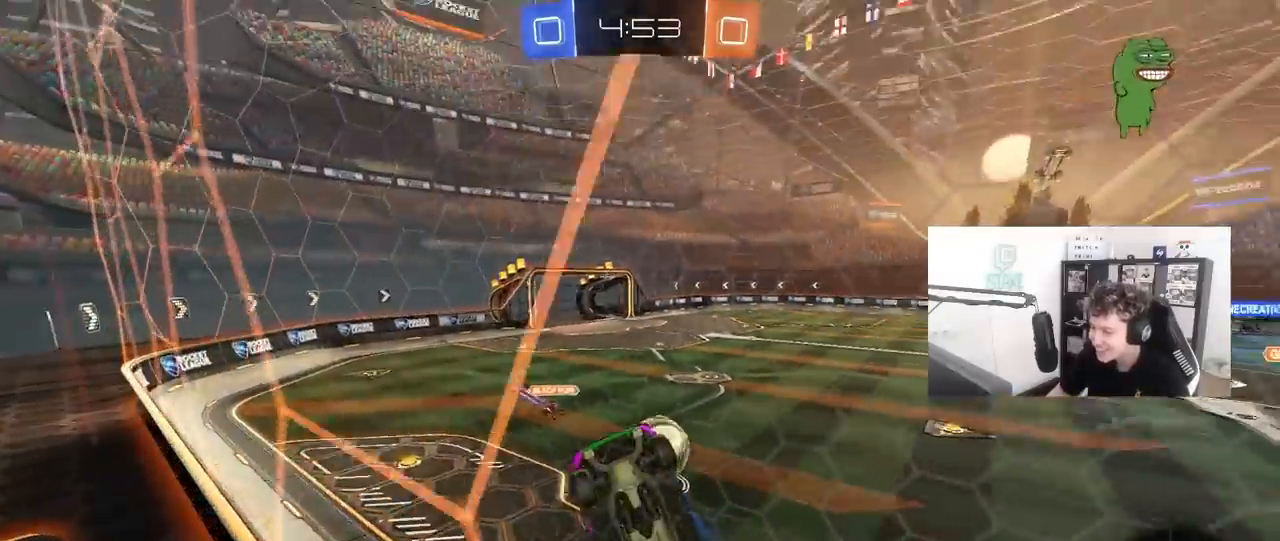
{"keys": [], "mouse": [], "mouse_move": "still", "events": [[33, "shift", "down"], [83, "shift", "up"], [133, "a", "up"], [317, "d", "down"], [367, "shift", "down"], [400, "s", "up"], [450, "d", "up"], [450, "shift", "up"]]}
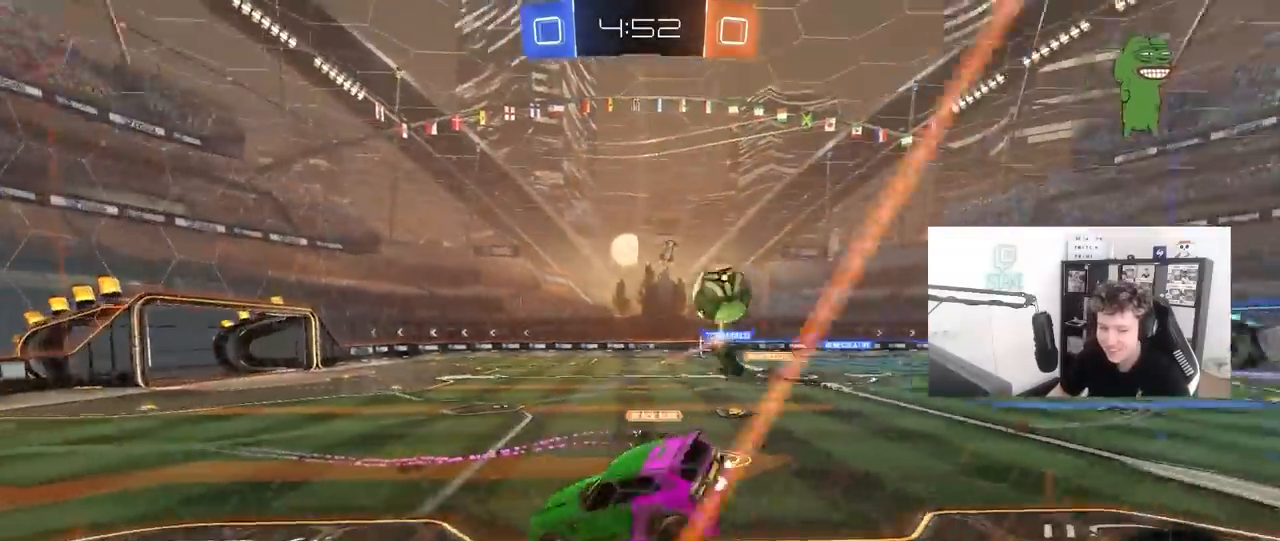
{"keys": ["d", "w"], "mouse": [], "mouse_move": "still", "events": [[150, "w", "down"], [283, "d", "down"]]}
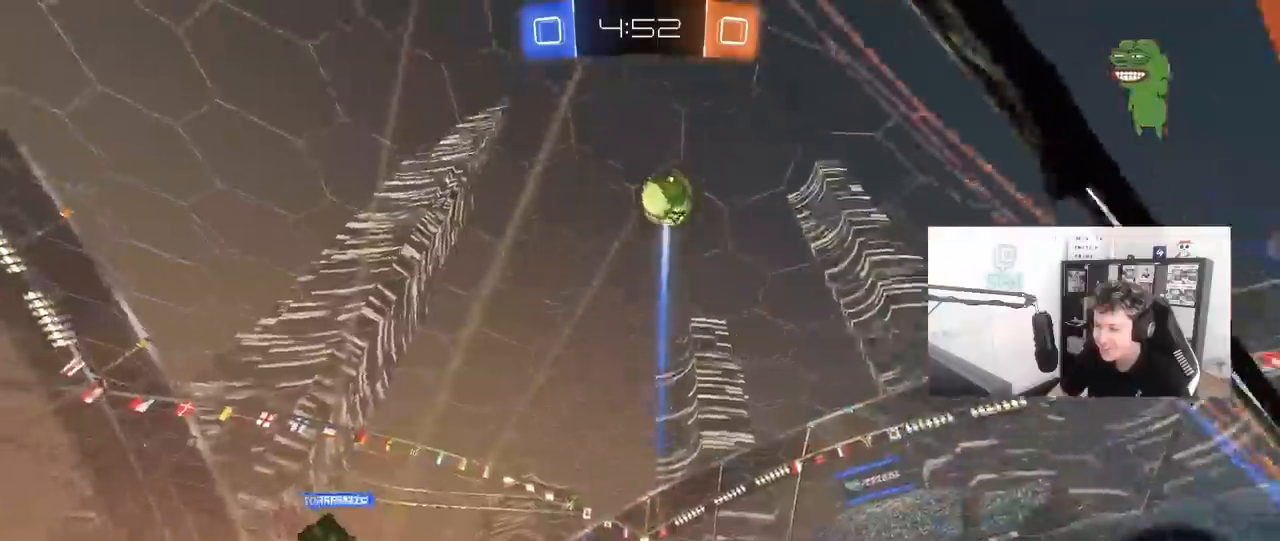
{"keys": ["d", "w"], "mouse": [], "mouse_move": "still", "events": [[17, "shift", "down"], [200, "shift", "up"], [300, "shift", "down"], [433, "shift", "up"]]}
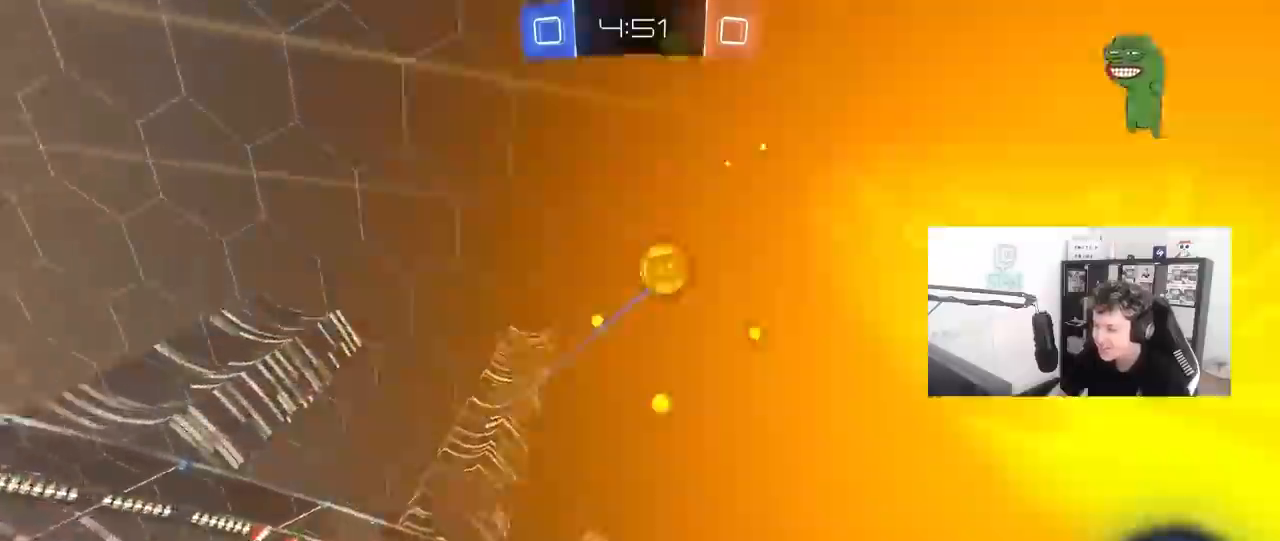
{"keys": ["d", "s"], "mouse": [], "mouse_move": "still", "events": [[33, "w", "up"], [83, "s", "down"], [117, "d", "up"], [317, "d", "down"]]}
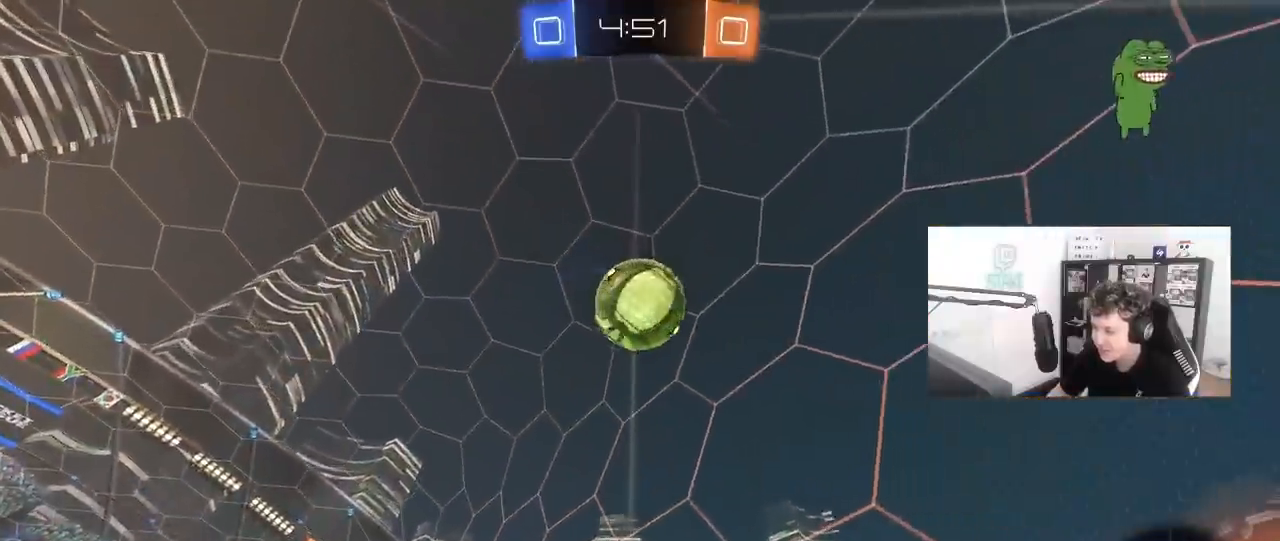
{"keys": ["d", "s"], "mouse": [], "mouse_move": "still", "events": []}
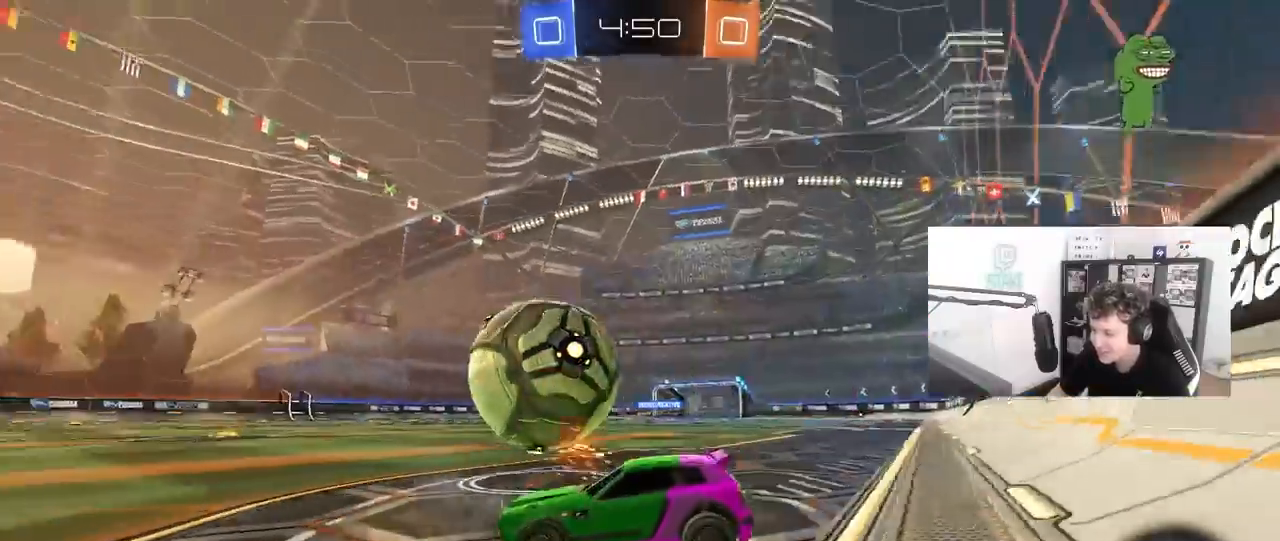
{"keys": ["a", "s"], "mouse": [], "mouse_move": "still", "events": [[433, "d", "up"], [483, "a", "down"]]}
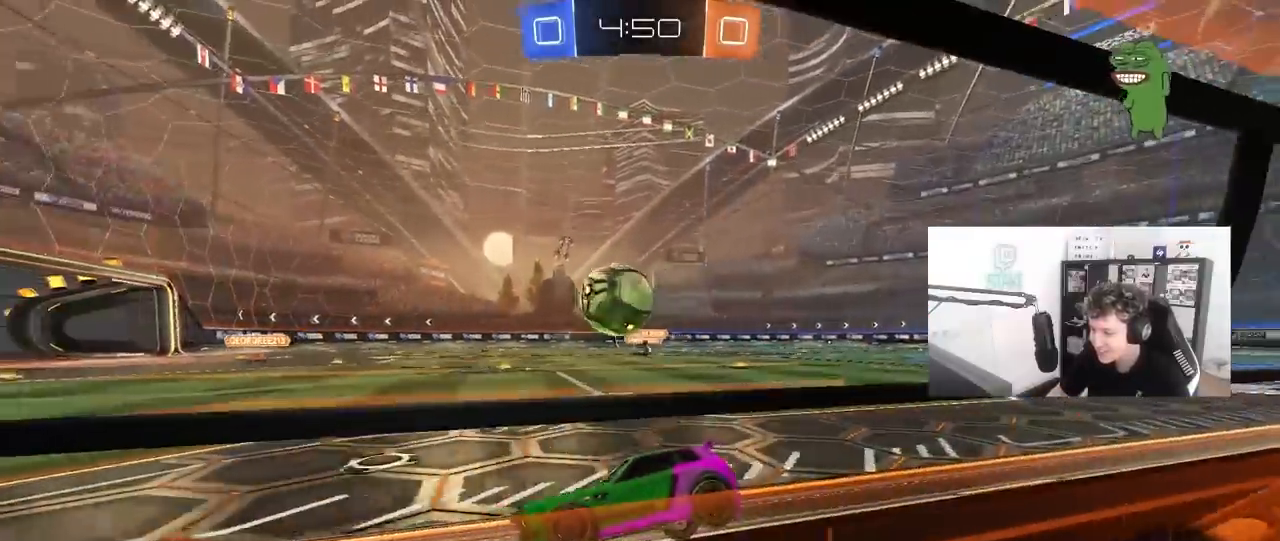
{"keys": ["d"], "mouse": [], "mouse_move": "still", "events": [[167, "a", "up"], [167, "mouse_right", "down"], [217, "mouse_right", "up"], [267, "mouse_right", "down"], [450, "s", "up"], [500, "d", "down"], [500, "mouse_right", "up"]]}
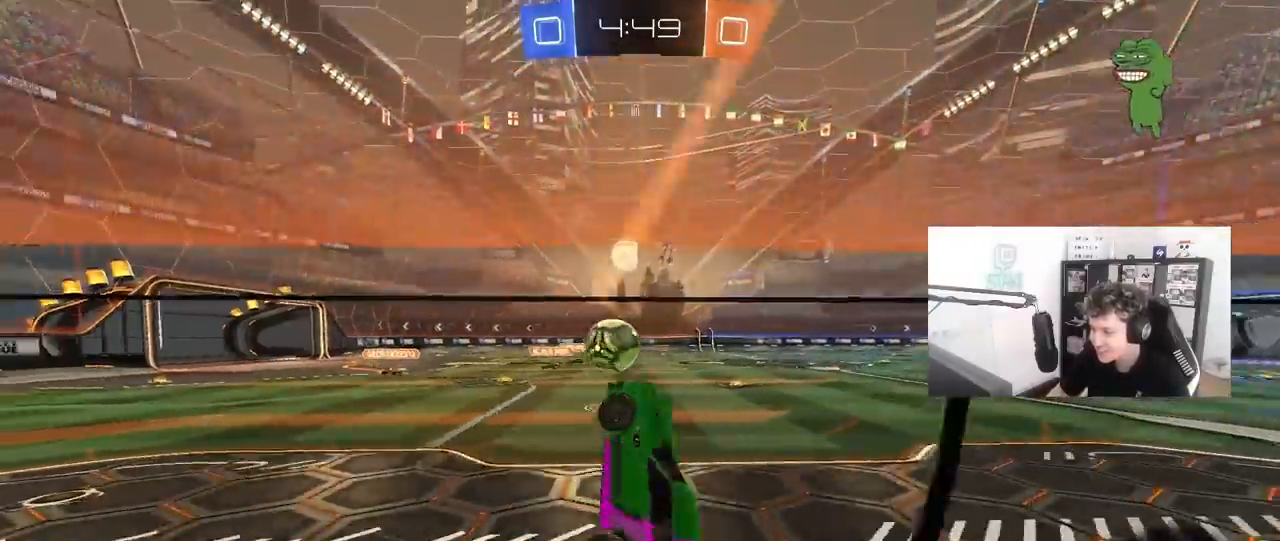
{"keys": ["d", "shift", "w"], "mouse": ["left"], "mouse_move": "still", "events": [[50, "shift", "down"], [100, "mouse_left", "down"], [100, "w", "down"], [150, "space", "down"], [333, "space", "up"]]}
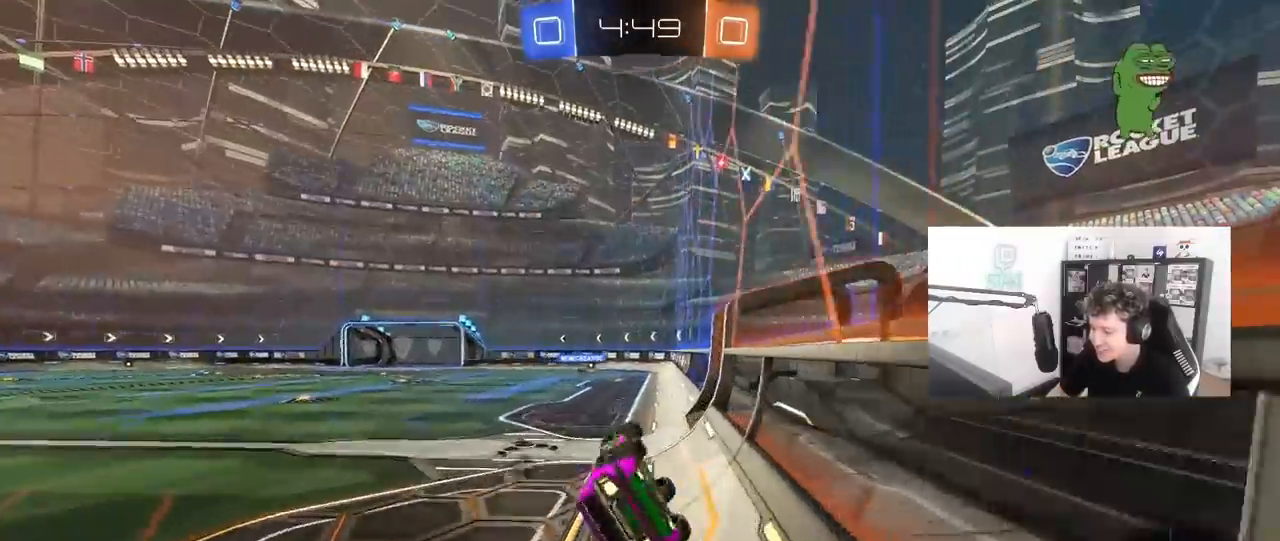
{"keys": ["a", "w"], "mouse": [], "mouse_move": "still", "events": [[150, "shift", "up"], [250, "d", "up"], [250, "w", "up"], [300, "mouse_left", "up"], [483, "a", "down"], [483, "w", "down"]]}
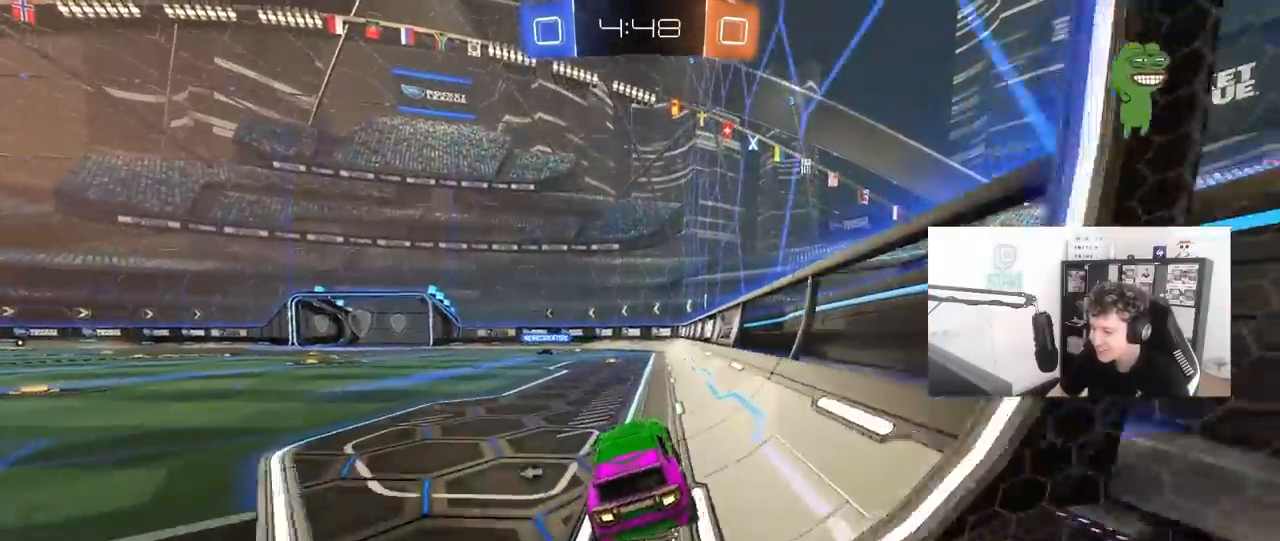
{"keys": ["a", "shift", "space", "w"], "mouse": ["right"], "mouse_move": "still", "events": [[317, "a", "up"], [367, "mouse_right", "down"], [367, "space", "down"], [417, "a", "down"], [417, "shift", "down"], [450, "mouse_right", "up"], [500, "mouse_right", "down"]]}
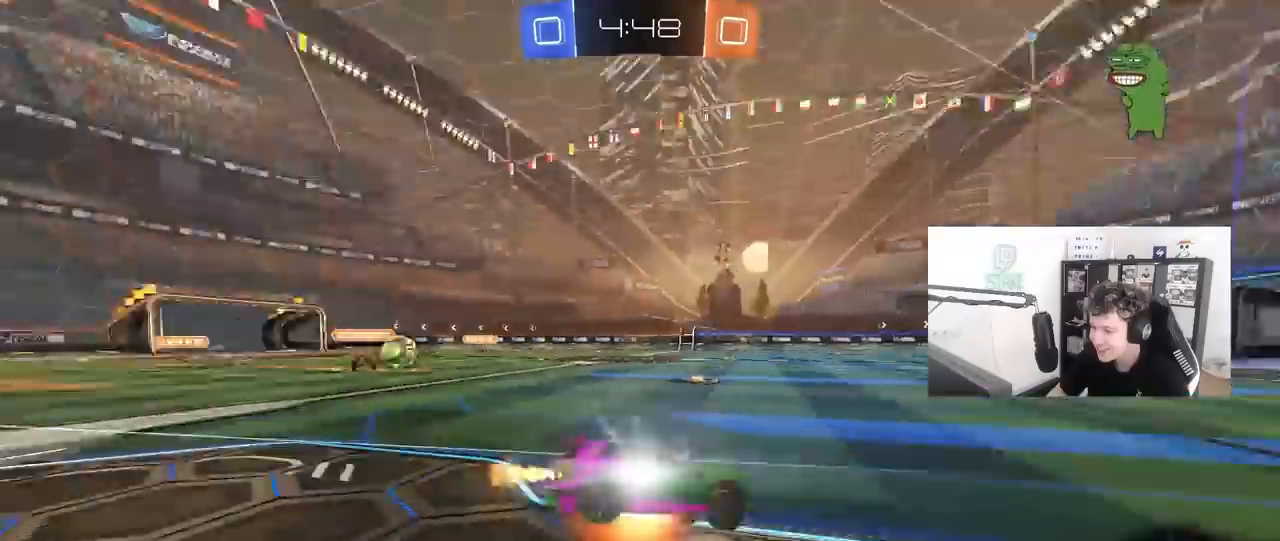
{"keys": ["a", "s", "shift", "space"], "mouse": [], "mouse_move": "still", "events": [[50, "s", "down"], [50, "w", "up"], [100, "space", "up"], [133, "mouse_right", "up"], [333, "s", "up"], [417, "s", "down"], [417, "space", "down"]]}
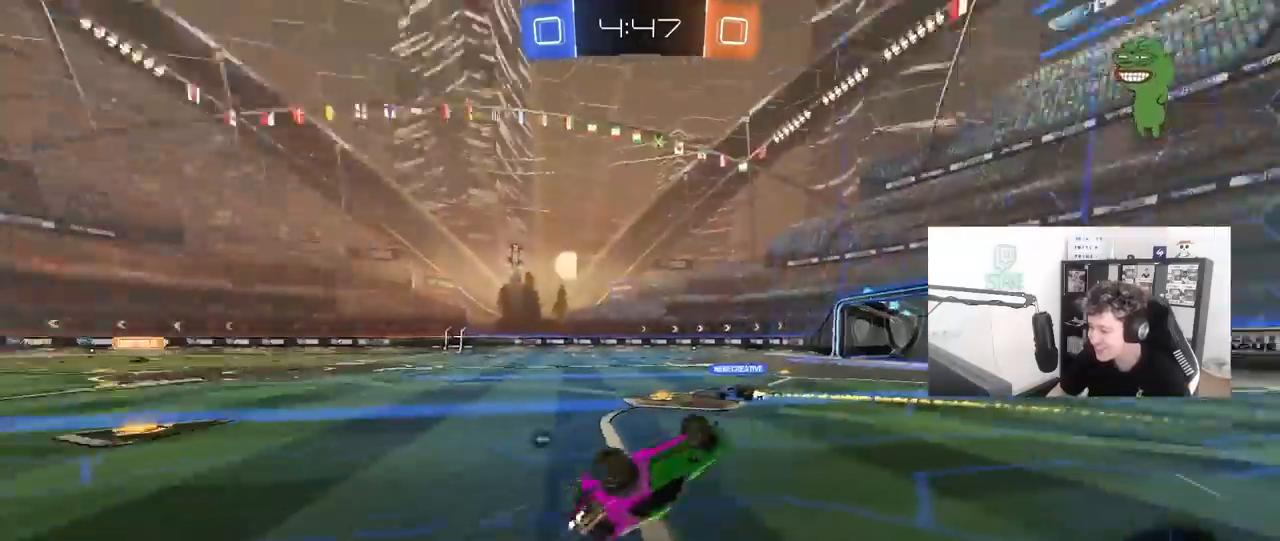
{"keys": ["a", "space", "w"], "mouse": [], "mouse_move": "still", "events": [[67, "space", "up"], [150, "shift", "up"], [200, "s", "up"], [383, "space", "down"], [383, "w", "down"]]}
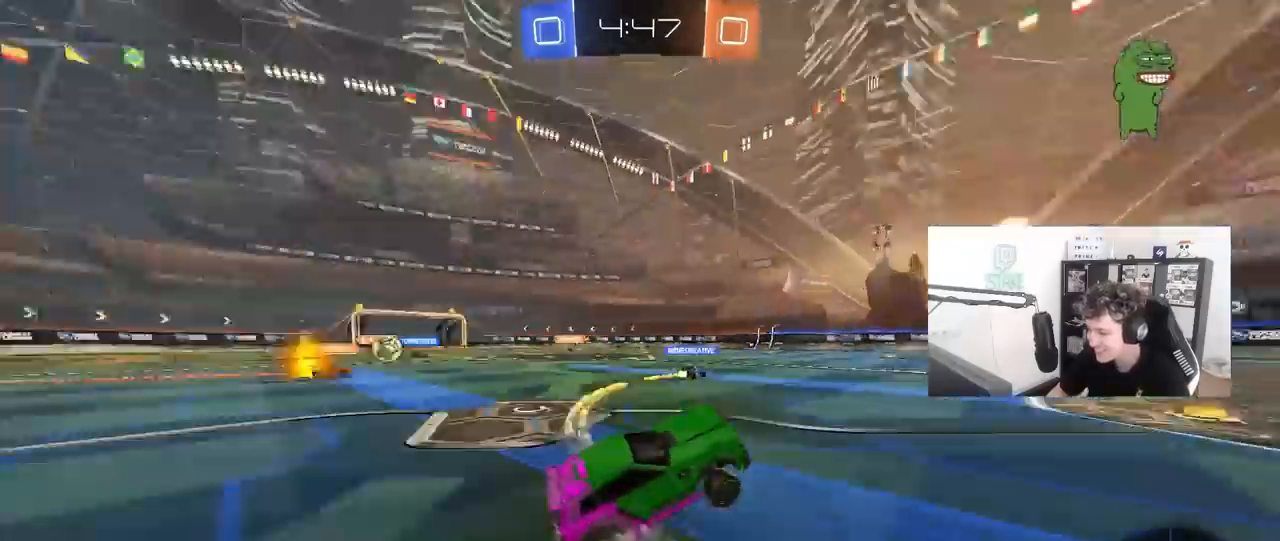
{"keys": ["w"], "mouse": [], "mouse_move": "still", "events": [[33, "space", "up"], [217, "a", "up"]]}
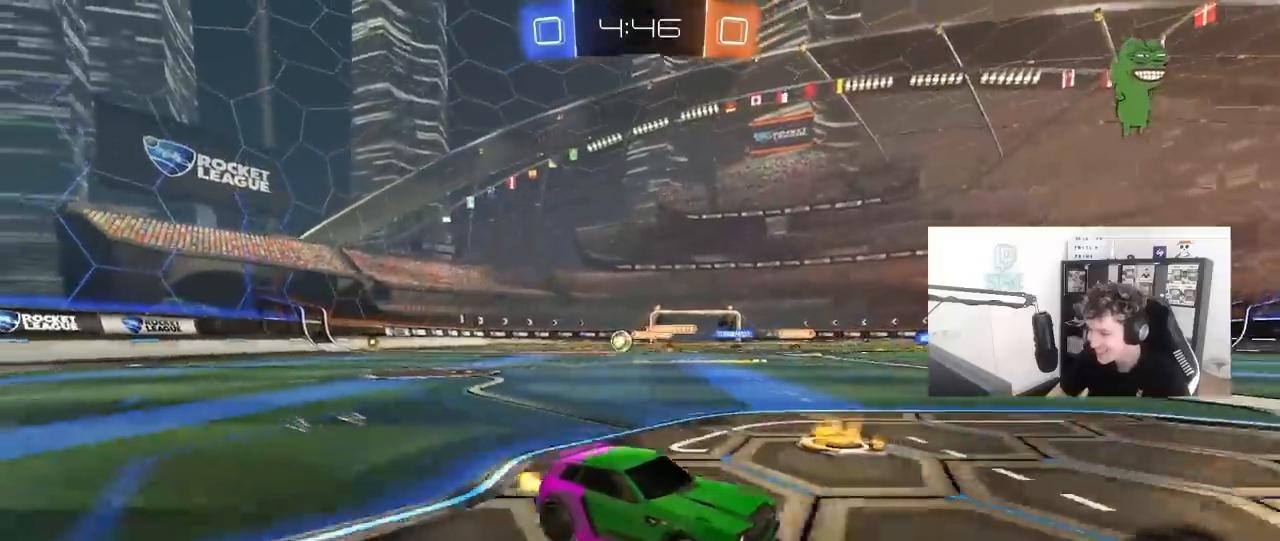
{"keys": ["d", "shift", "w"], "mouse": [], "mouse_move": "still", "events": [[50, "a", "down"], [133, "a", "up"], [233, "d", "down"], [383, "shift", "down"]]}
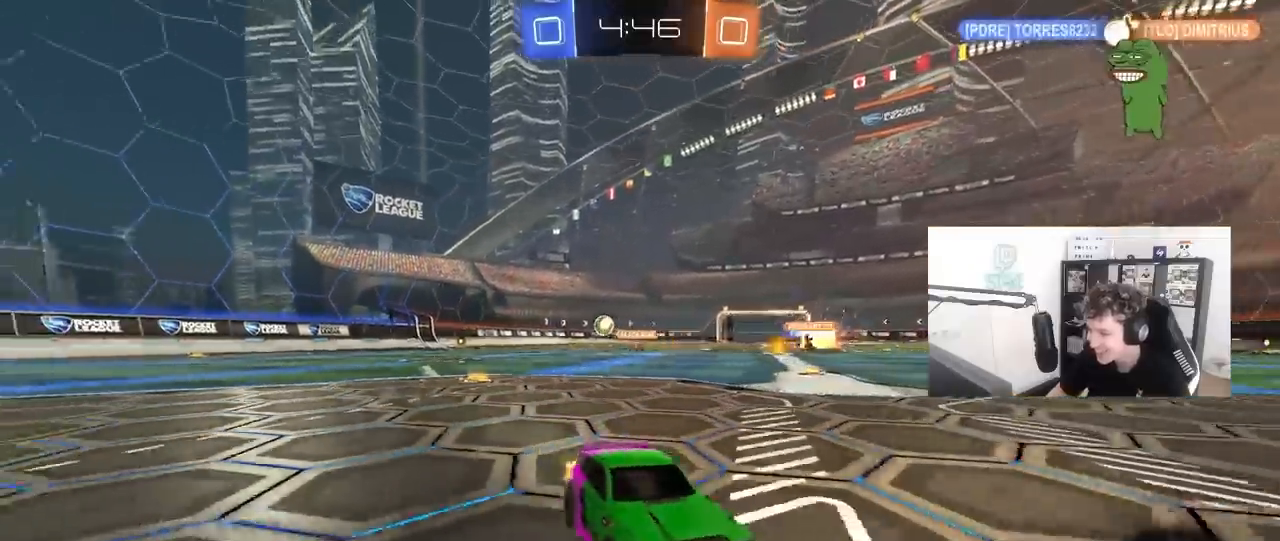
{"keys": ["a", "w"], "mouse": [], "mouse_move": "still", "events": [[67, "shift", "up"], [400, "a", "down"], [400, "d", "up"]]}
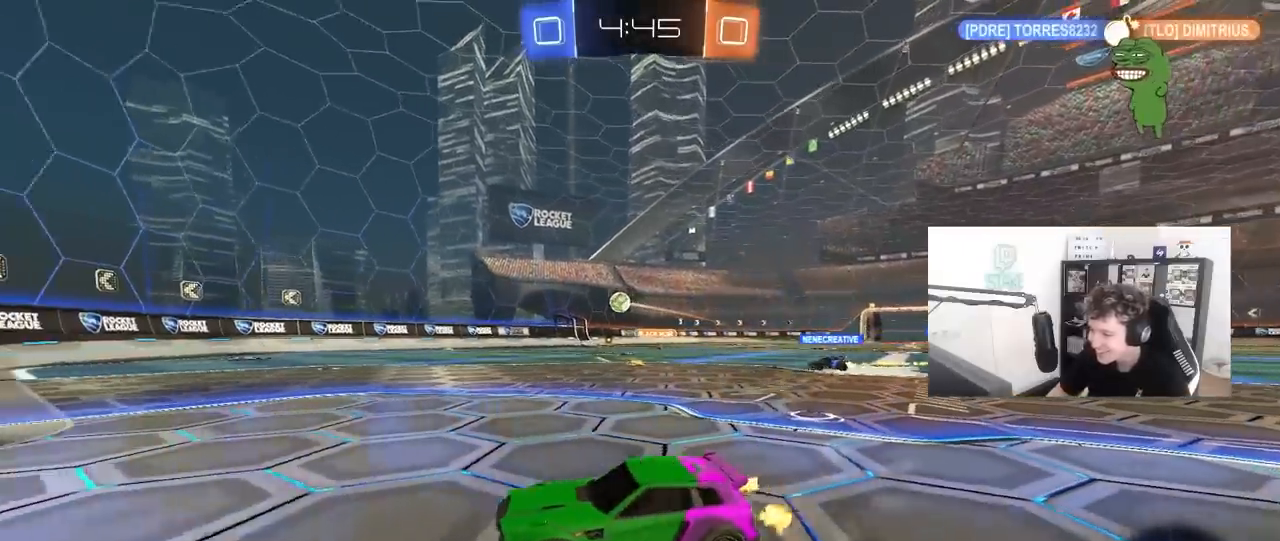
{"keys": ["d", "s"], "mouse": [], "mouse_move": "still", "events": [[83, "a", "up"], [117, "d", "down"], [167, "shift", "down"], [367, "shift", "up"], [367, "w", "up"], [450, "s", "down"]]}
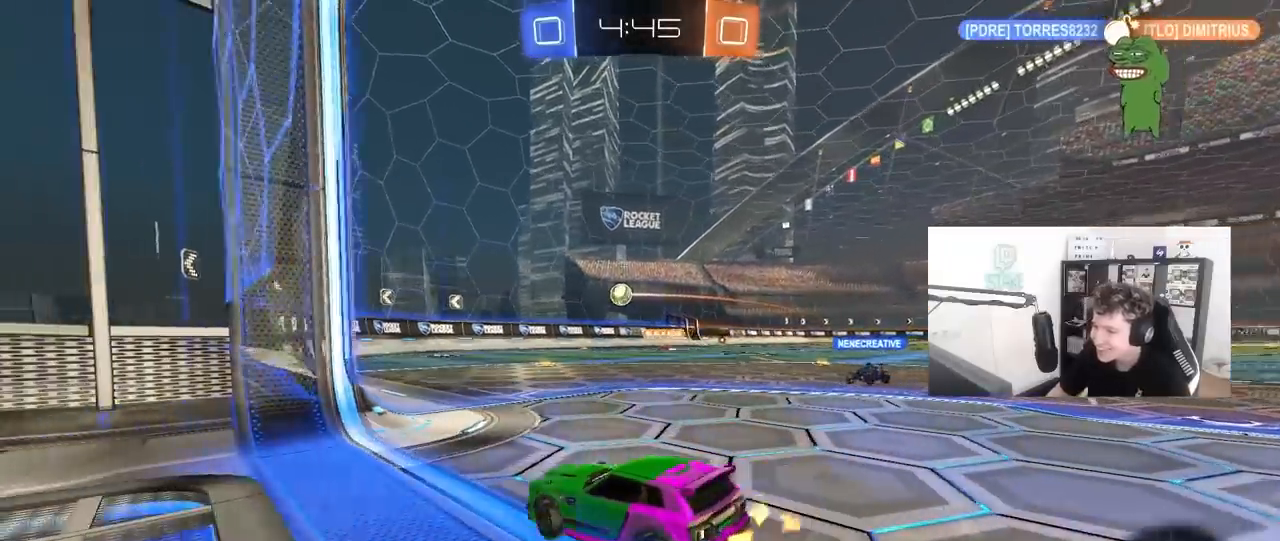
{"keys": [], "mouse": [], "mouse_move": "still", "events": [[100, "s", "up"], [133, "d", "up"]]}
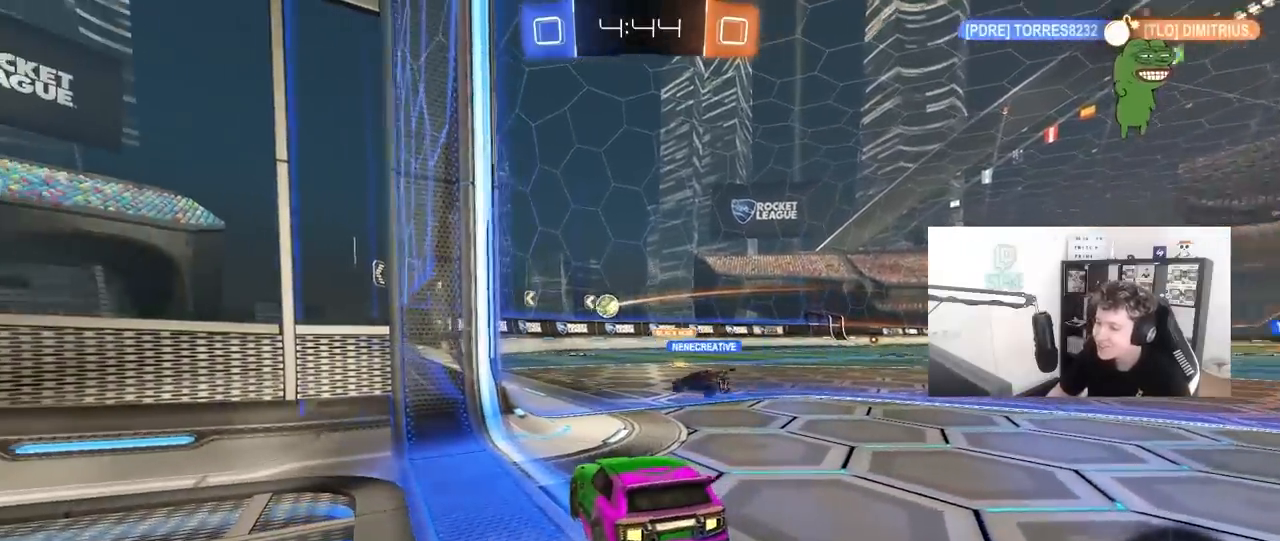
{"keys": ["a", "w"], "mouse": [], "mouse_move": "still", "events": [[17, "d", "down"], [67, "w", "down"], [250, "d", "up"], [483, "a", "down"]]}
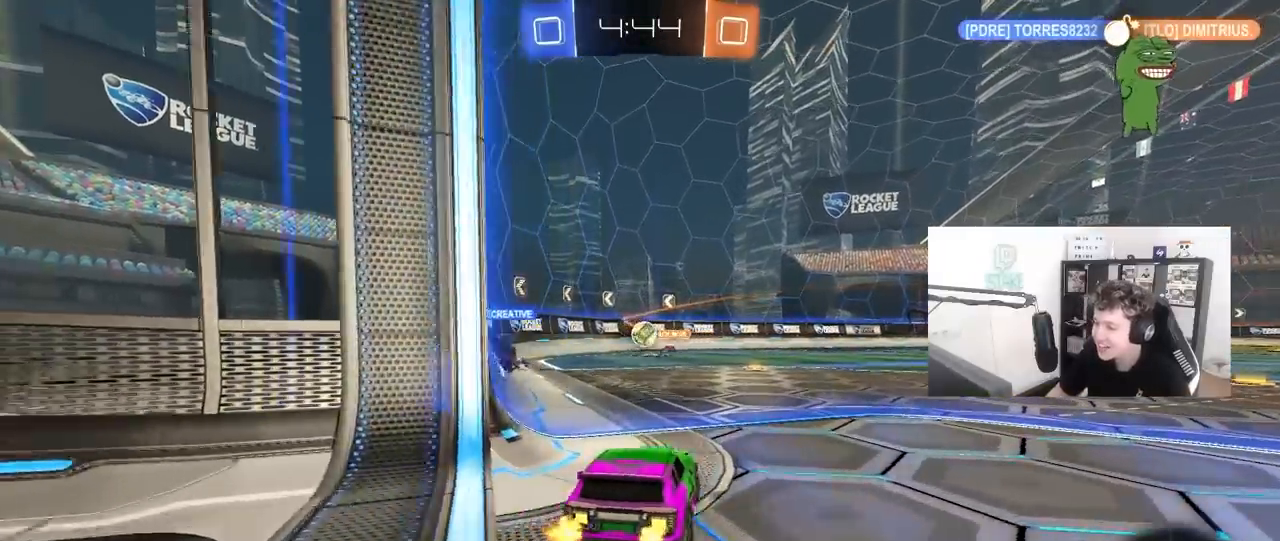
{"keys": ["w"], "mouse": [], "mouse_move": "still", "events": [[83, "a", "up"], [350, "d", "down"], [450, "d", "up"]]}
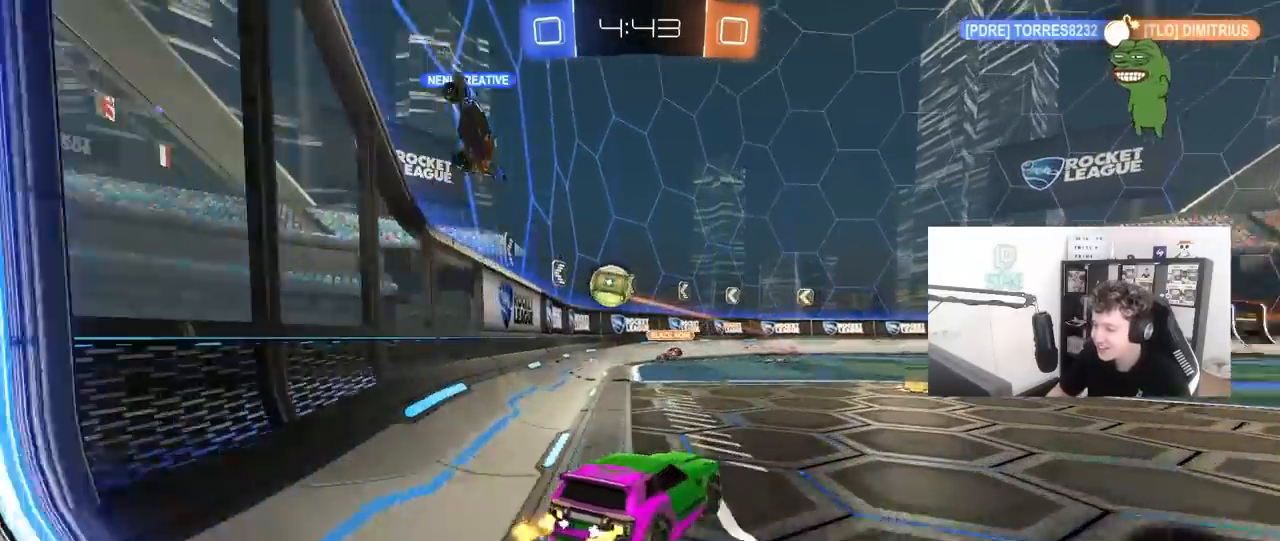
{"keys": ["w"], "mouse": ["right"], "mouse_move": "still", "events": [[50, "a", "down"], [50, "w", "up"], [183, "a", "up"], [183, "s", "down"], [317, "mouse_right", "down"], [333, "s", "up"], [467, "w", "down"]]}
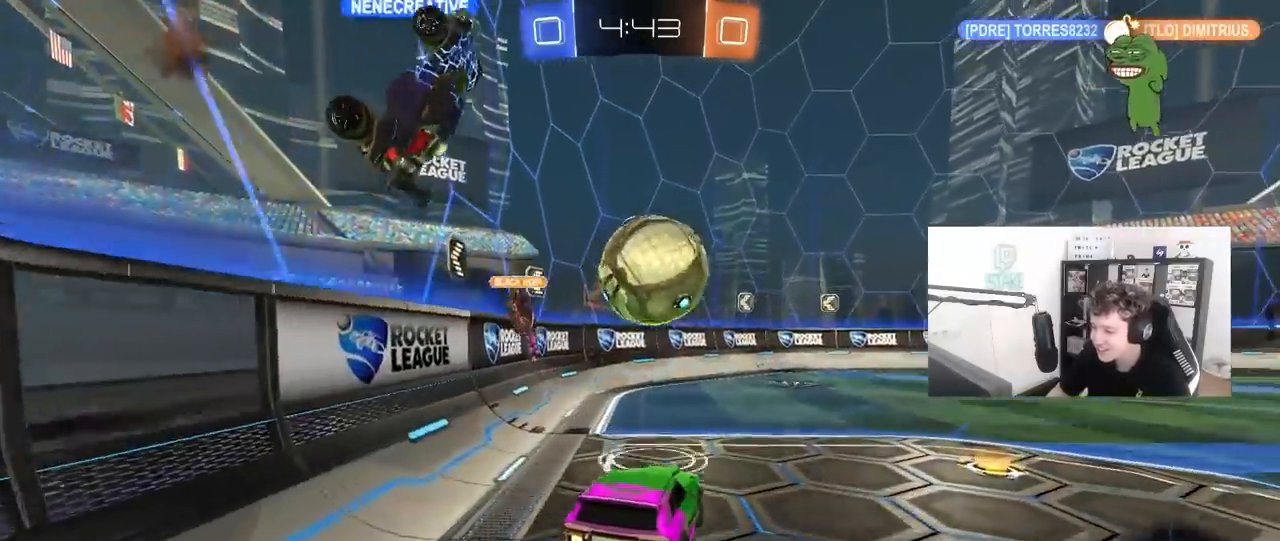
{"keys": ["d", "s", "shift"], "mouse": [], "mouse_move": "still", "events": [[17, "mouse_right", "up"], [67, "shift", "down"], [117, "d", "down"], [117, "mouse_right", "down"], [250, "s", "down"], [250, "w", "up"], [300, "mouse_right", "up"]]}
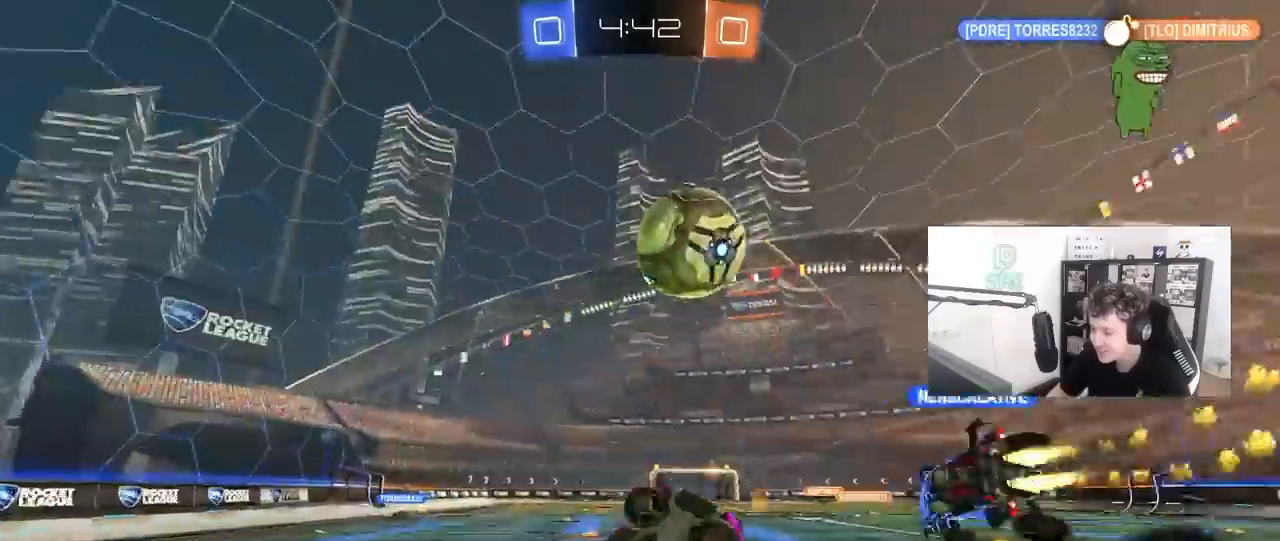
{"keys": ["d", "s", "shift"], "mouse": [], "mouse_move": "still", "events": [[83, "s", "up"], [217, "s", "down"], [317, "shift", "up"], [500, "shift", "down"]]}
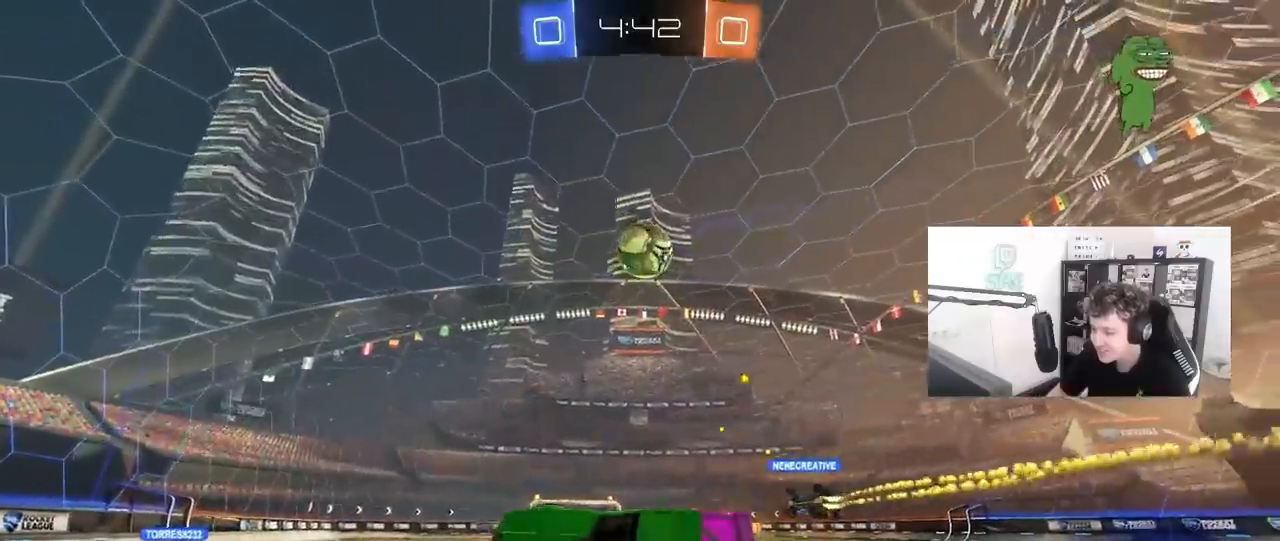
{"keys": ["d", "w"], "mouse": [], "mouse_move": "still", "events": [[100, "d", "up"], [100, "s", "up"], [100, "shift", "up"], [283, "w", "down"], [383, "d", "down"]]}
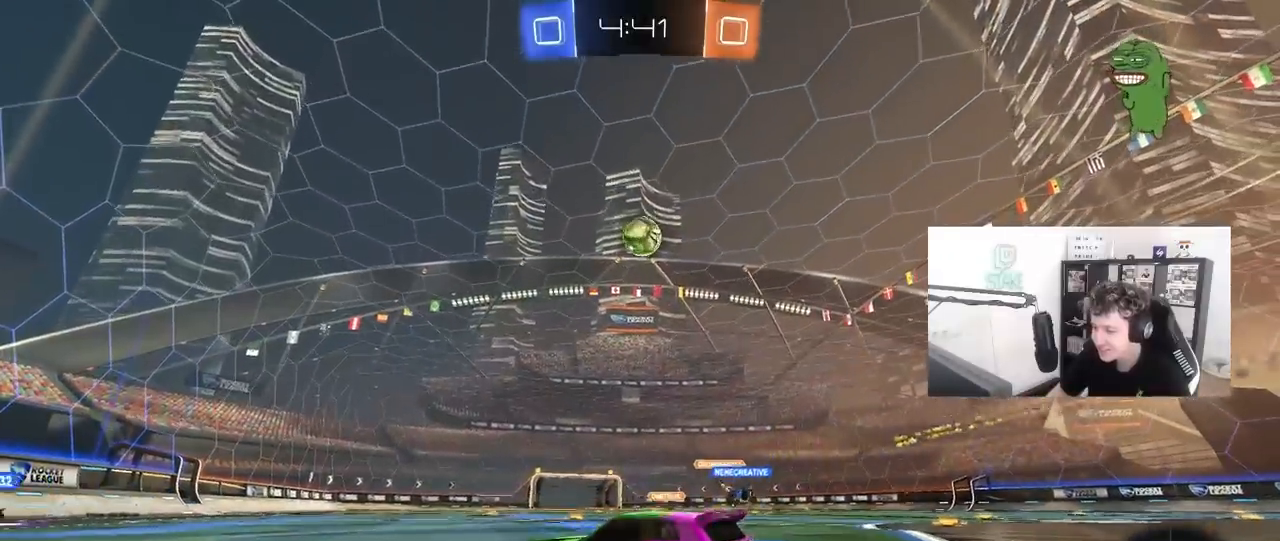
{"keys": ["w"], "mouse": ["left"], "mouse_move": "still", "events": [[117, "d", "up"], [150, "a", "down"], [200, "shift", "down"], [300, "shift", "up"], [383, "a", "up"], [433, "mouse_left", "down"]]}